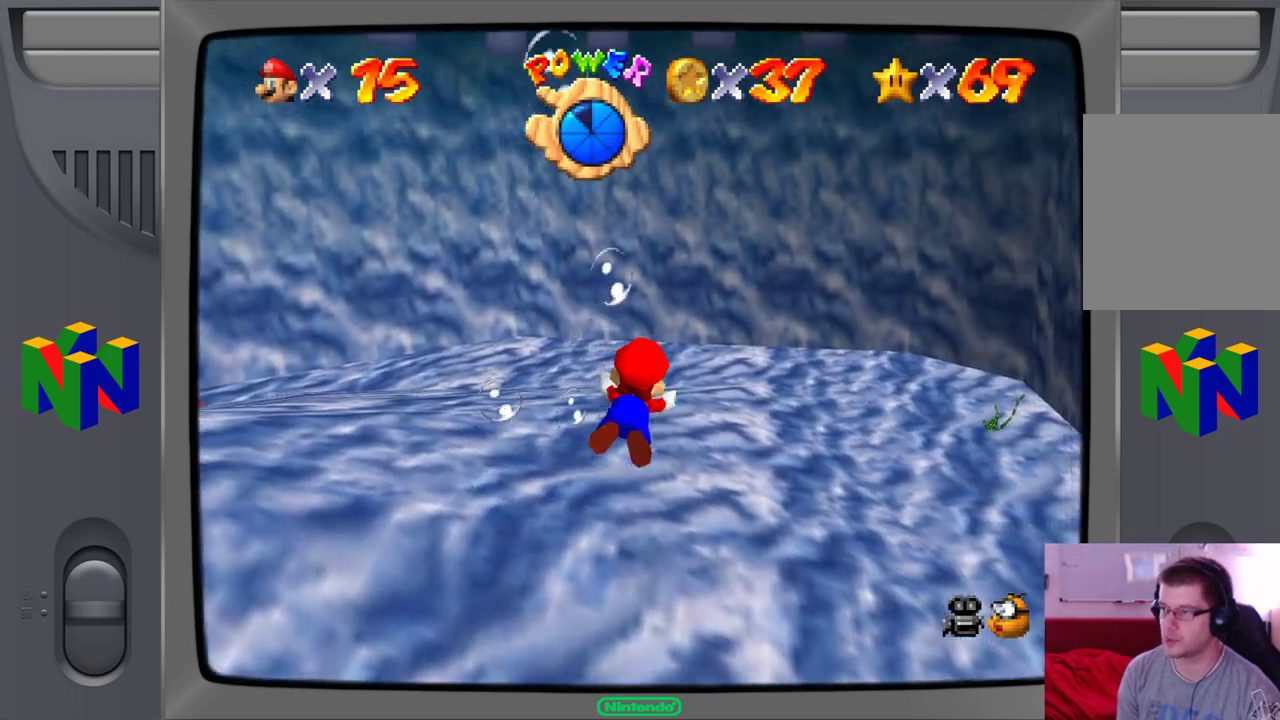
Gameplay with a controller (Nintendo layout); each line is a JSON object with the inputs held at the frame after it (dt_ms = milliseconds from this image to that frame). "events" lists button and stick changes between this image and that frame as [ms after this image, input, new state], when the widget could be followed in between. Not read: L1 L3 R1 R3.
{"dt_ms": 500, "buttons": [], "left_stick": "up-left", "events": [[50, "A", "up"], [167, "left_stick", "up-right"], [500, "left_stick", "up-left"]]}
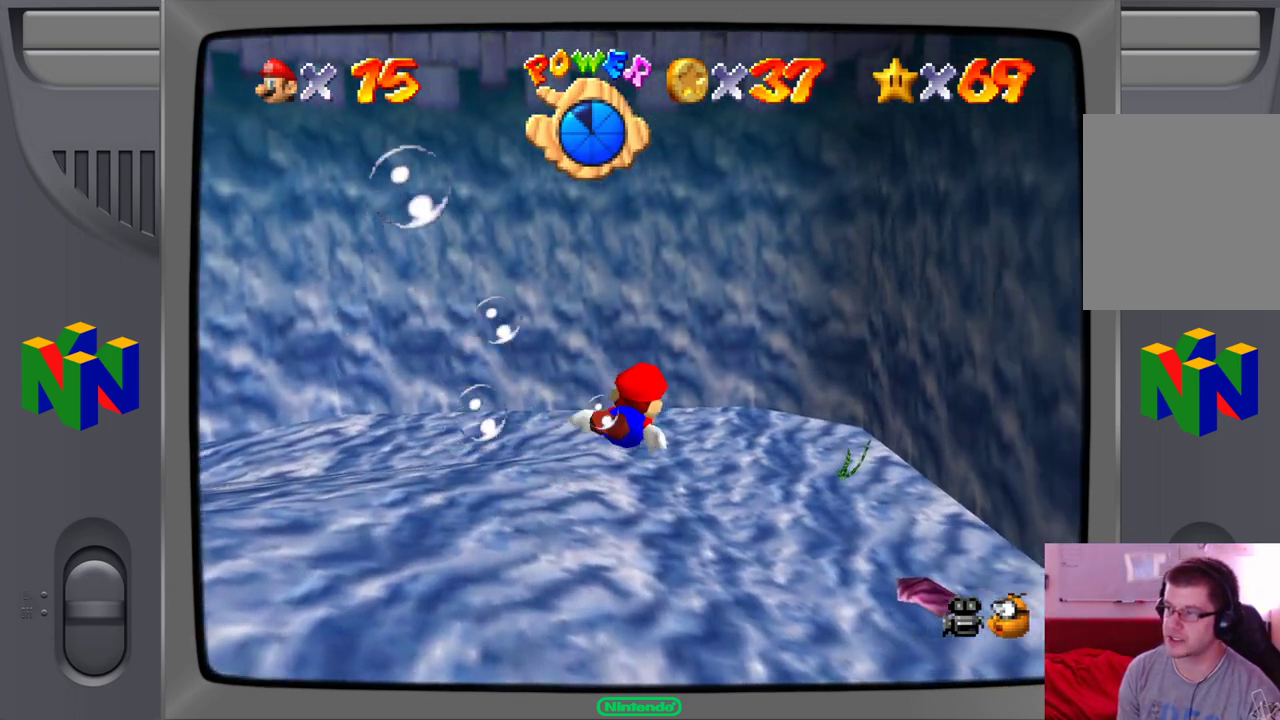
{"dt_ms": 500, "buttons": [], "left_stick": "left", "events": [[33, "A", "down"], [317, "left_stick", "left"], [367, "A", "up"]]}
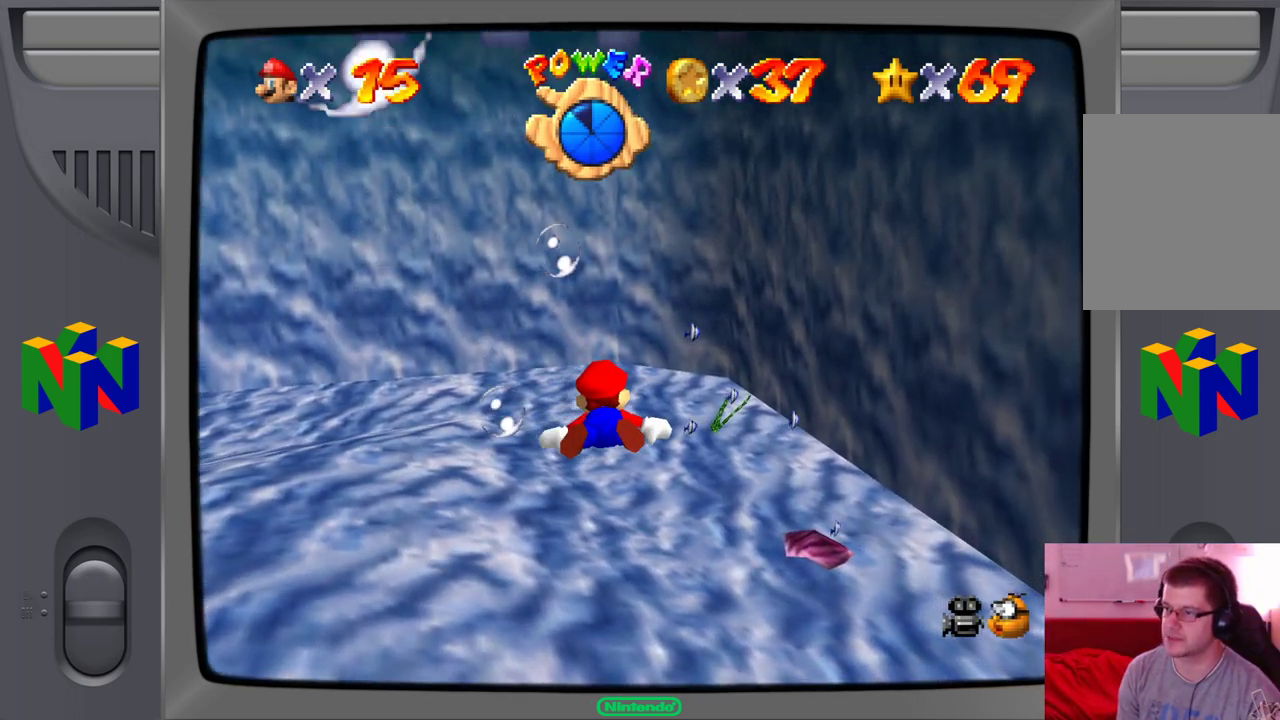
{"dt_ms": 500, "buttons": ["A"], "left_stick": "left", "events": [[350, "A", "down"]]}
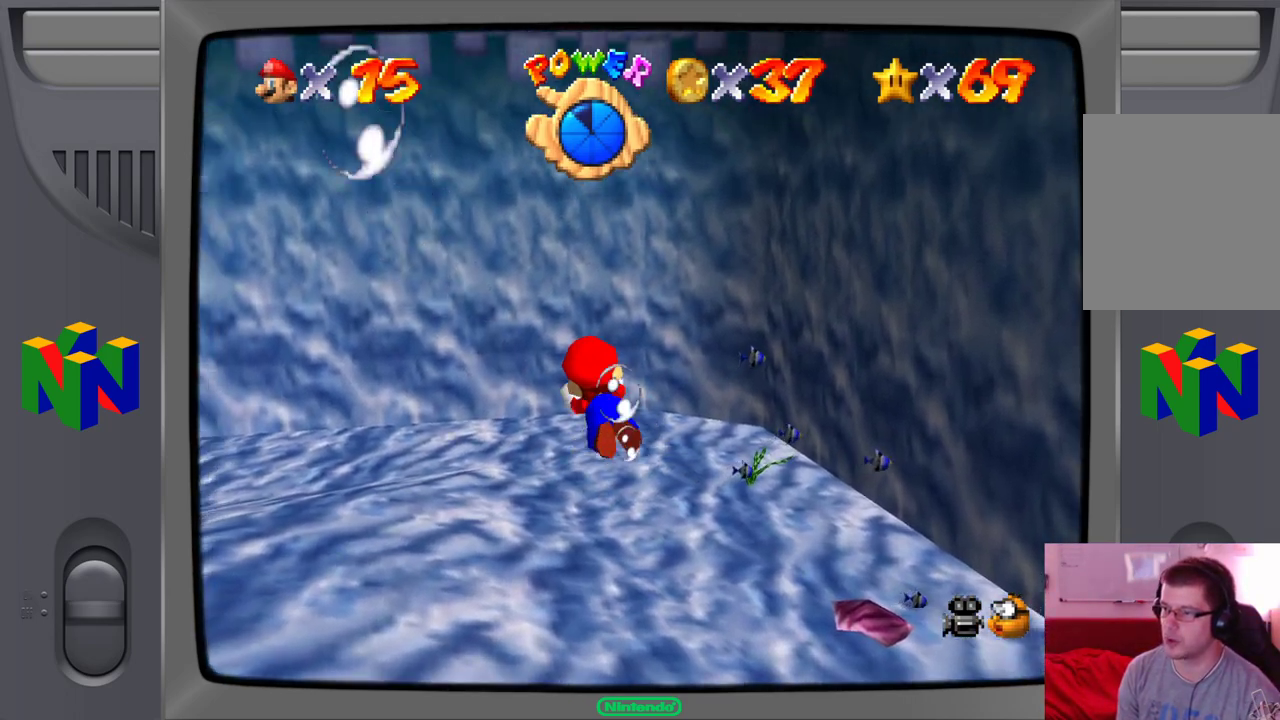
{"dt_ms": 500, "buttons": [], "left_stick": "up-left", "events": [[167, "A", "up"], [483, "left_stick", "up-left"]]}
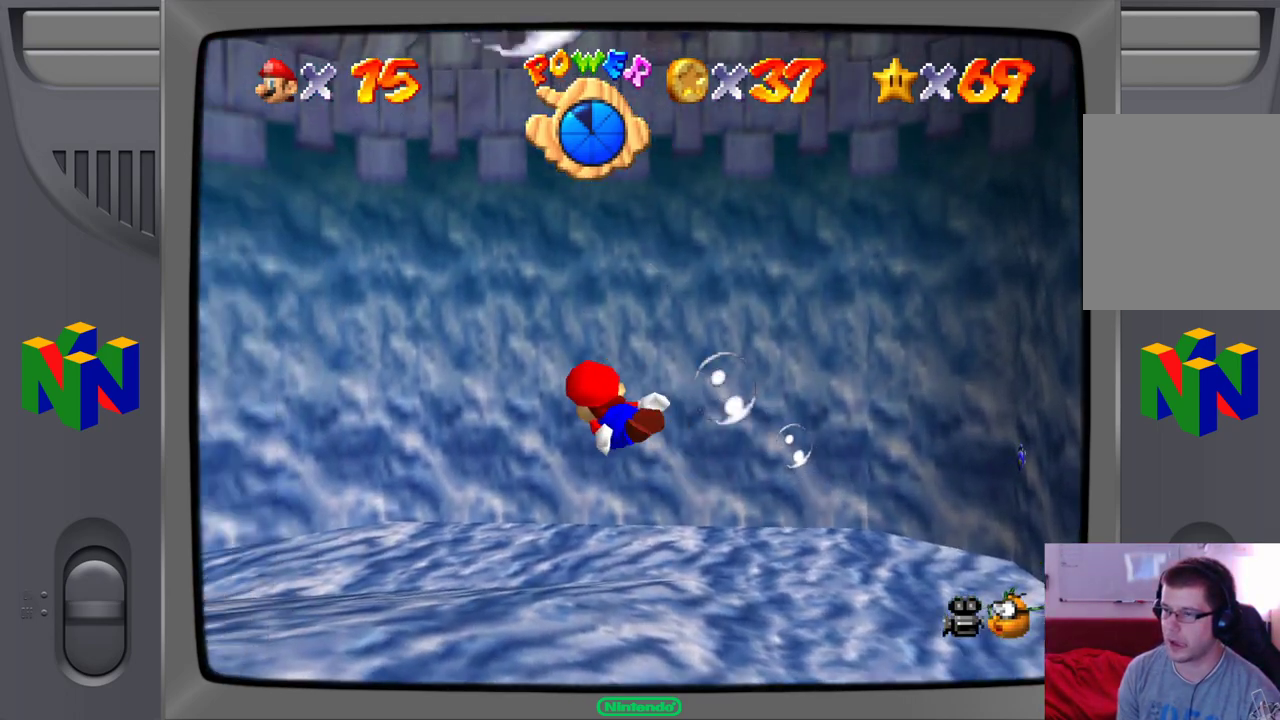
{"dt_ms": 500, "buttons": [], "left_stick": "up", "events": [[67, "A", "down"], [217, "left_stick", "up"], [367, "A", "up"]]}
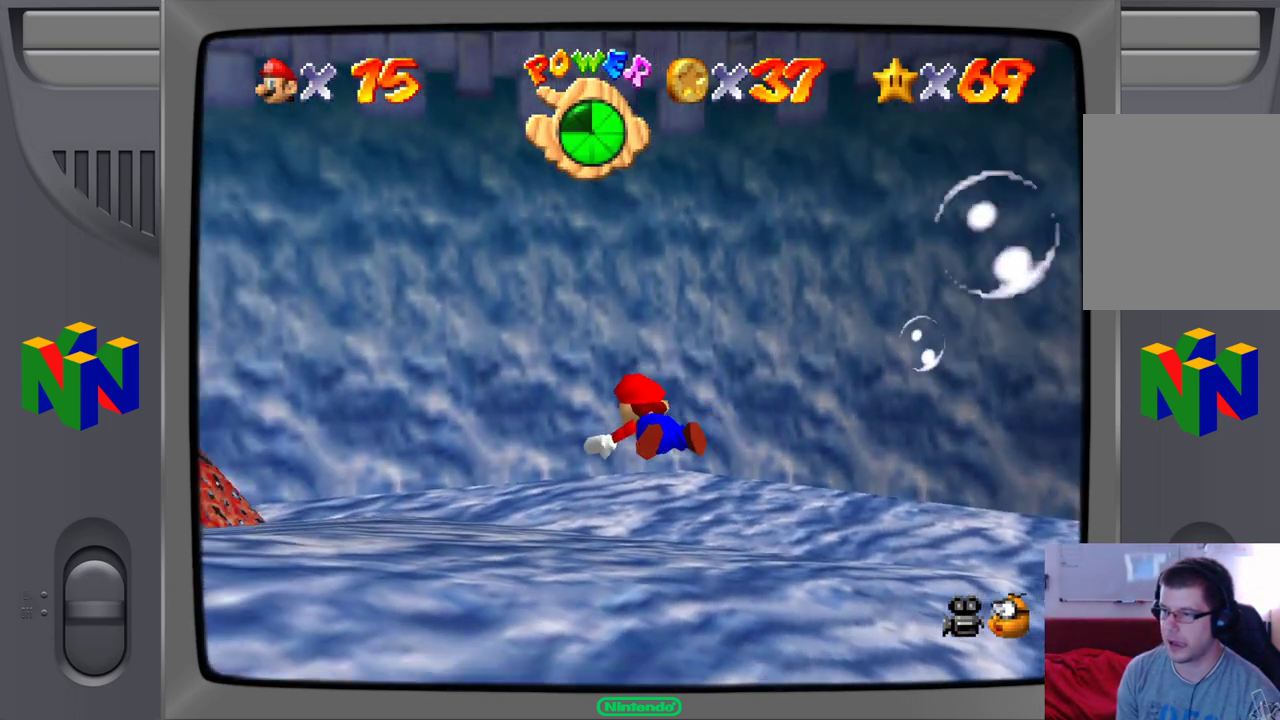
{"dt_ms": 500, "buttons": [], "left_stick": "center", "events": [[500, "left_stick", "center"]]}
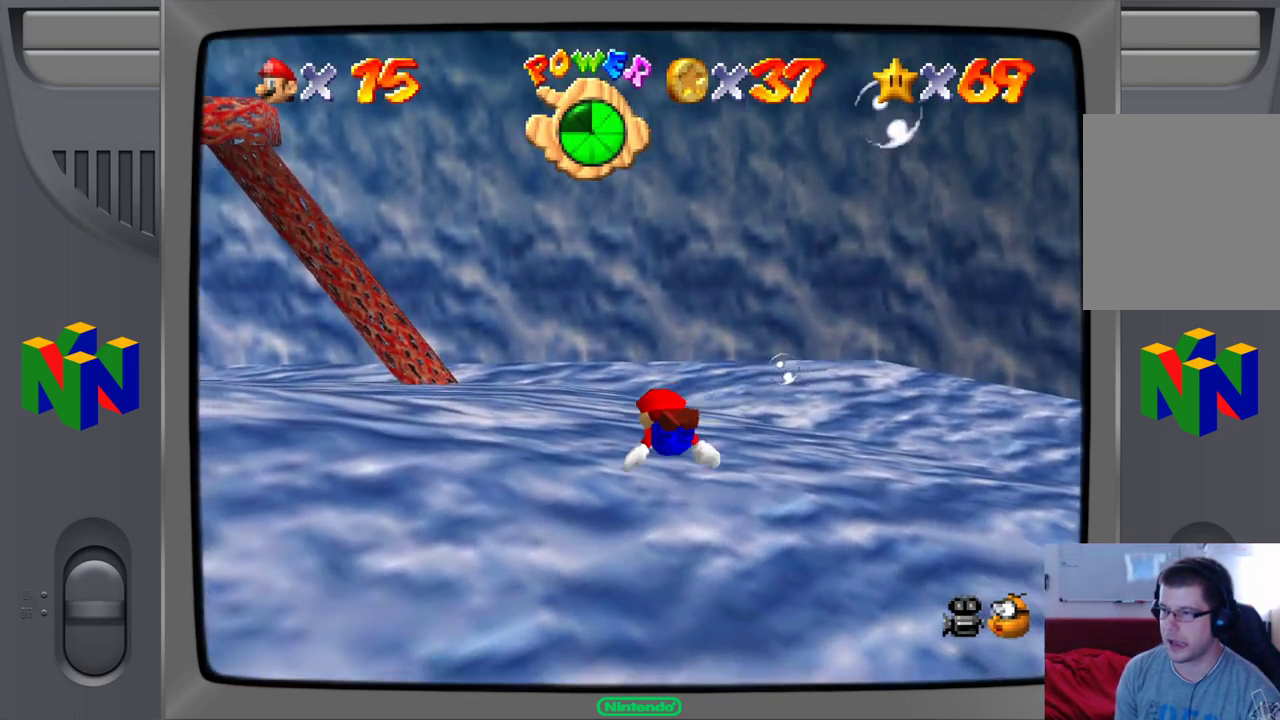
{"dt_ms": 500, "buttons": [], "left_stick": "left", "events": [[17, "A", "down"], [233, "A", "up"], [233, "left_stick", "left"]]}
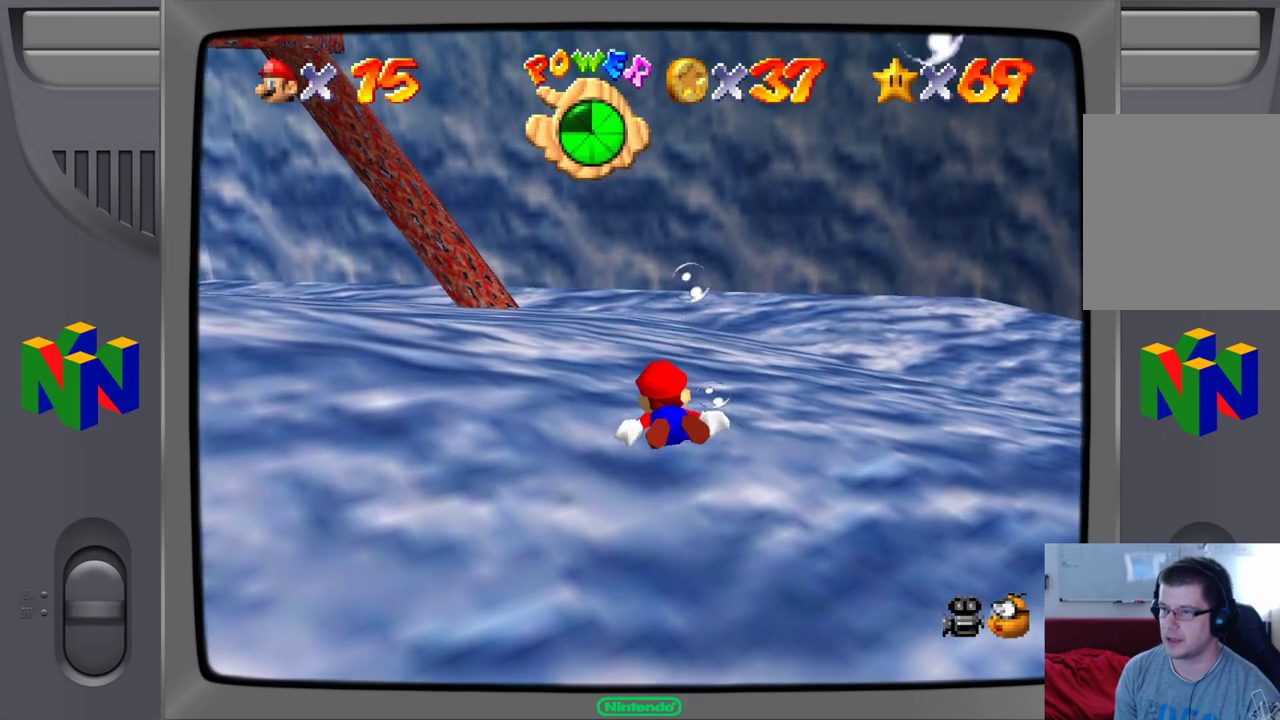
{"dt_ms": 500, "buttons": ["A"], "left_stick": "left", "events": [[217, "A", "down"]]}
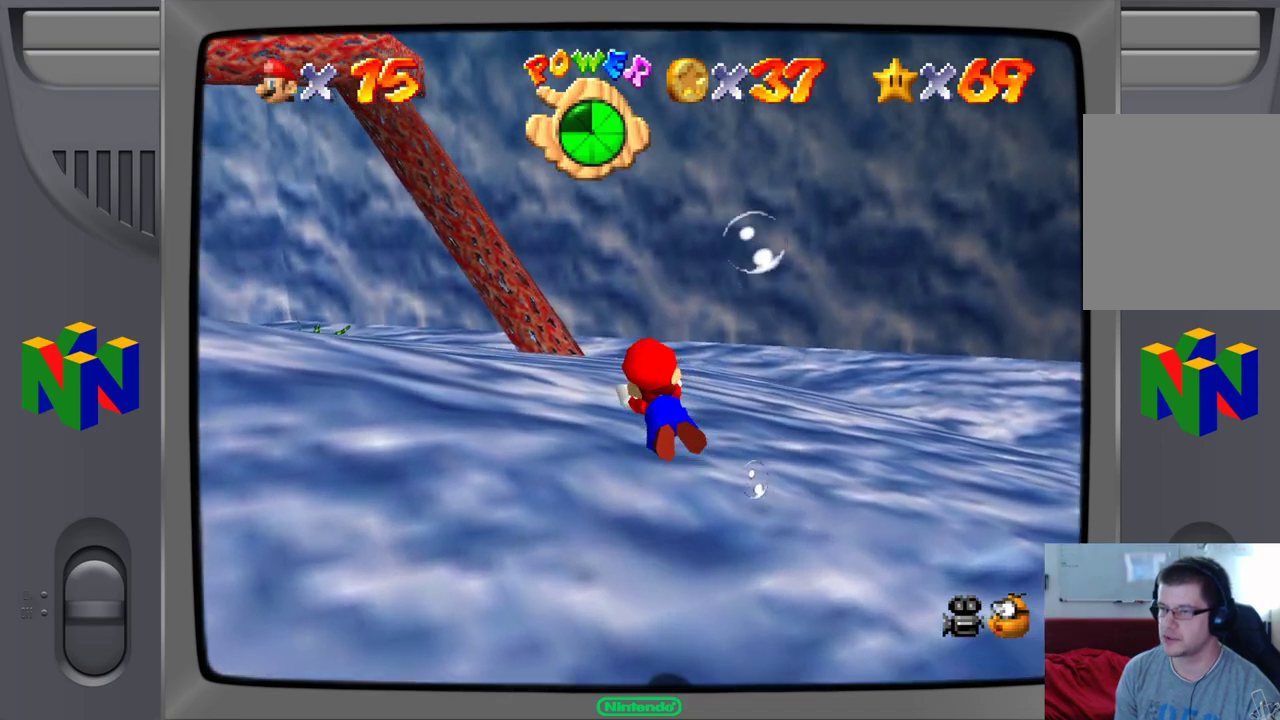
{"dt_ms": 500, "buttons": [], "left_stick": "left", "events": [[33, "A", "up"]]}
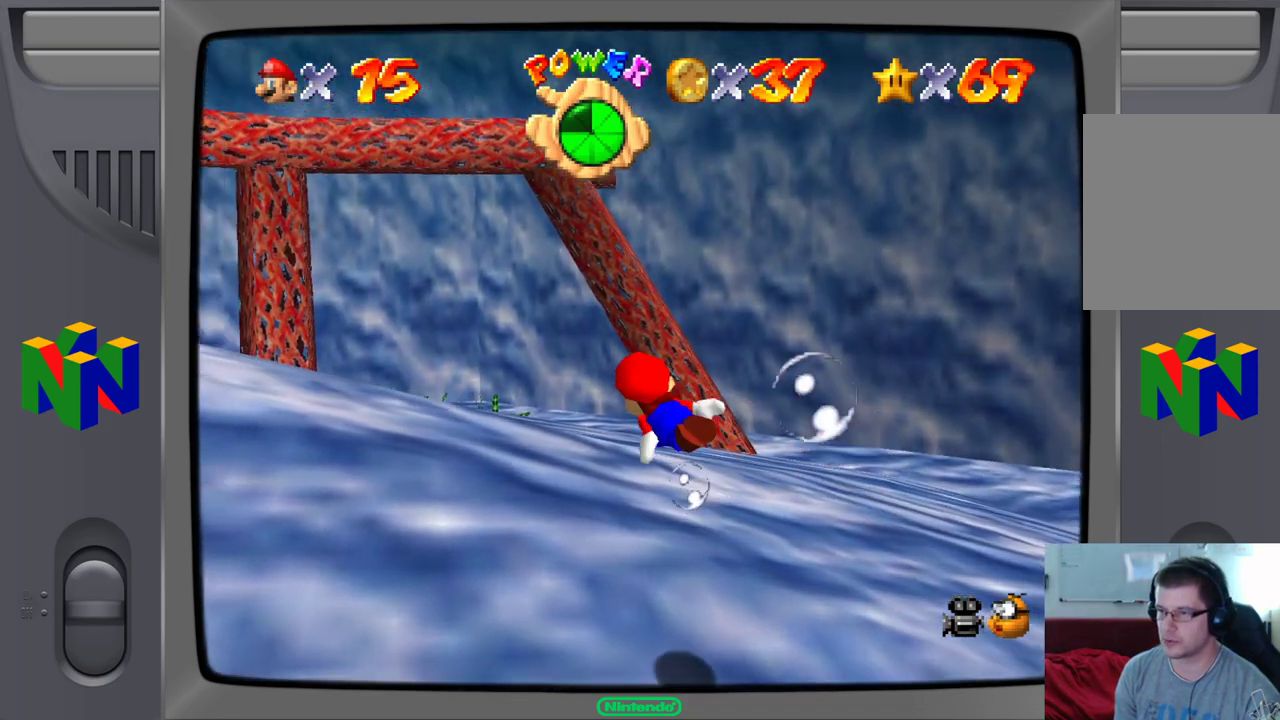
{"dt_ms": 500, "buttons": [], "left_stick": "up", "events": [[17, "left_stick", "up-left"], [83, "A", "down"], [383, "left_stick", "up"], [400, "A", "up"]]}
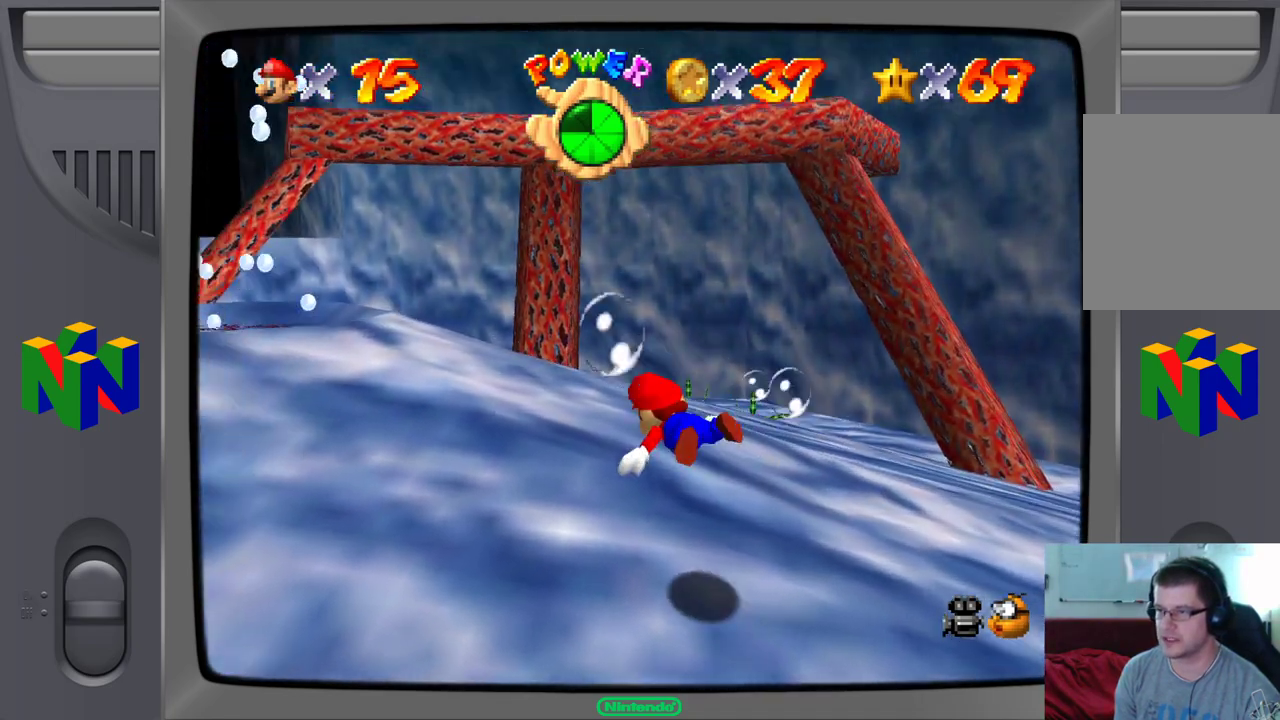
{"dt_ms": 500, "buttons": [], "left_stick": "up-right", "events": [[267, "left_stick", "up-right"]]}
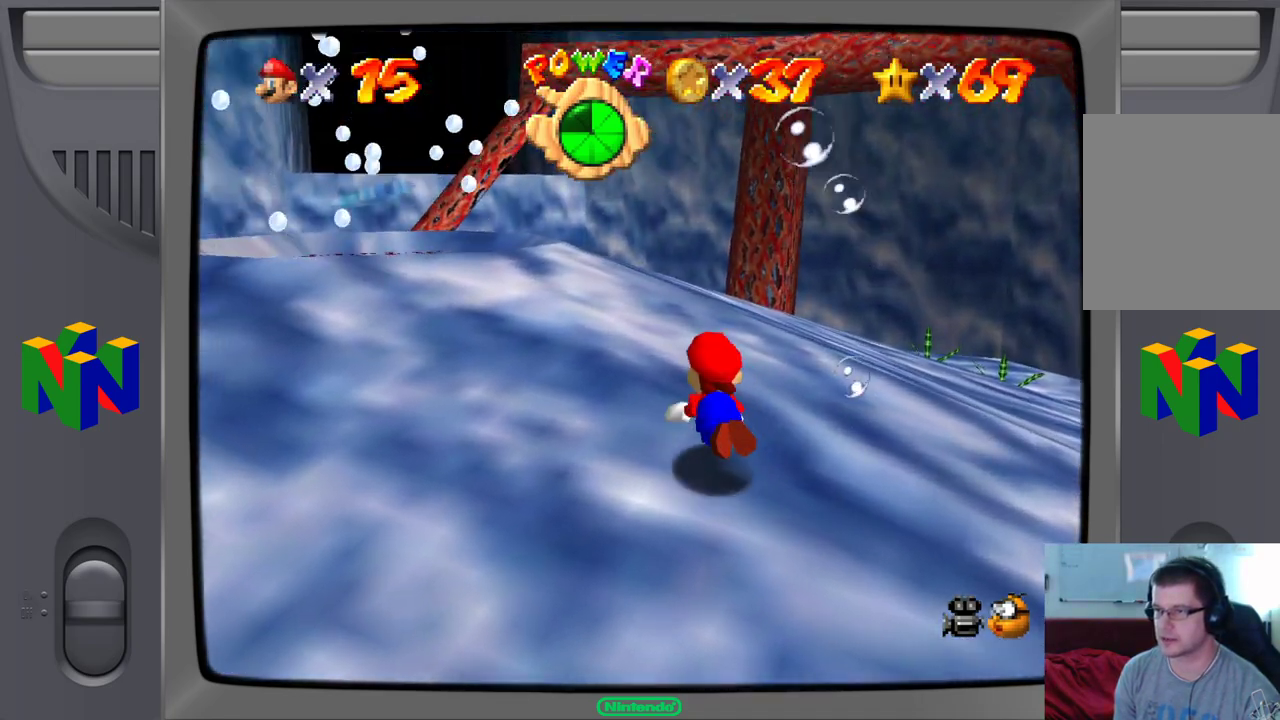
{"dt_ms": 500, "buttons": [], "left_stick": "up", "events": [[50, "left_stick", "right"], [117, "A", "down"], [317, "left_stick", "up-right"], [350, "A", "up"], [433, "left_stick", "up"]]}
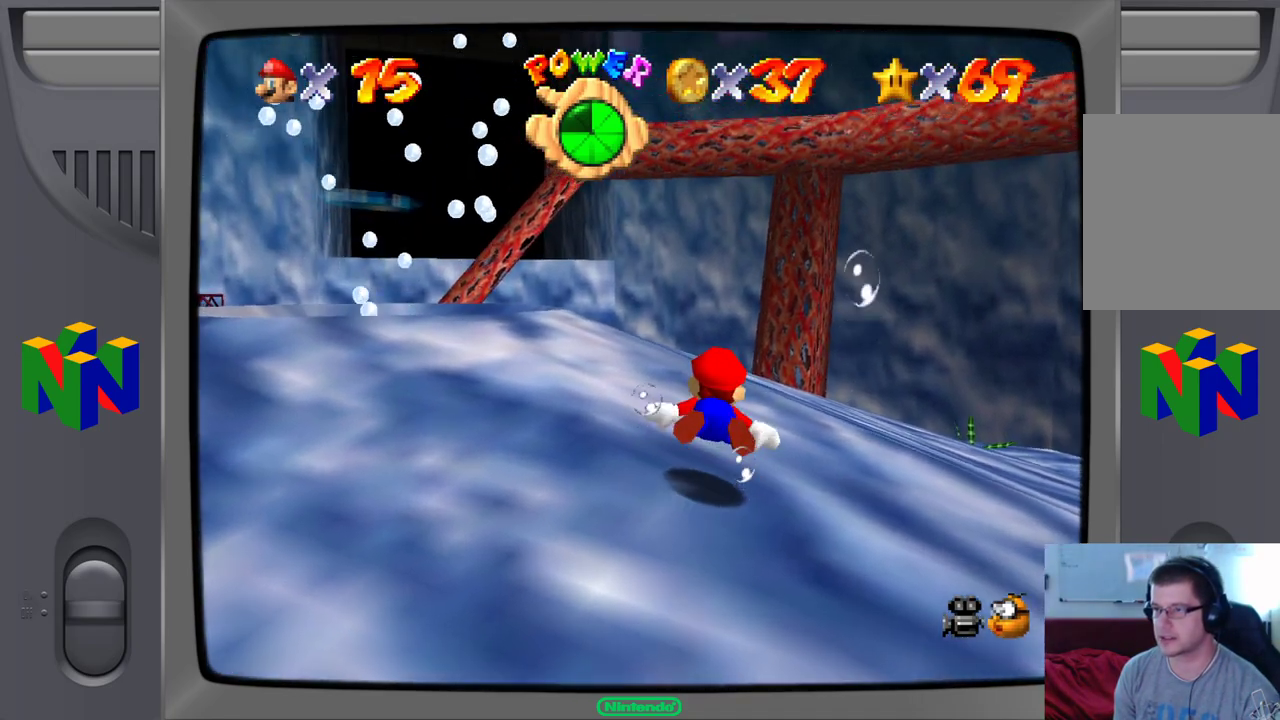
{"dt_ms": 500, "buttons": ["A"], "left_stick": "up", "events": [[350, "A", "down"]]}
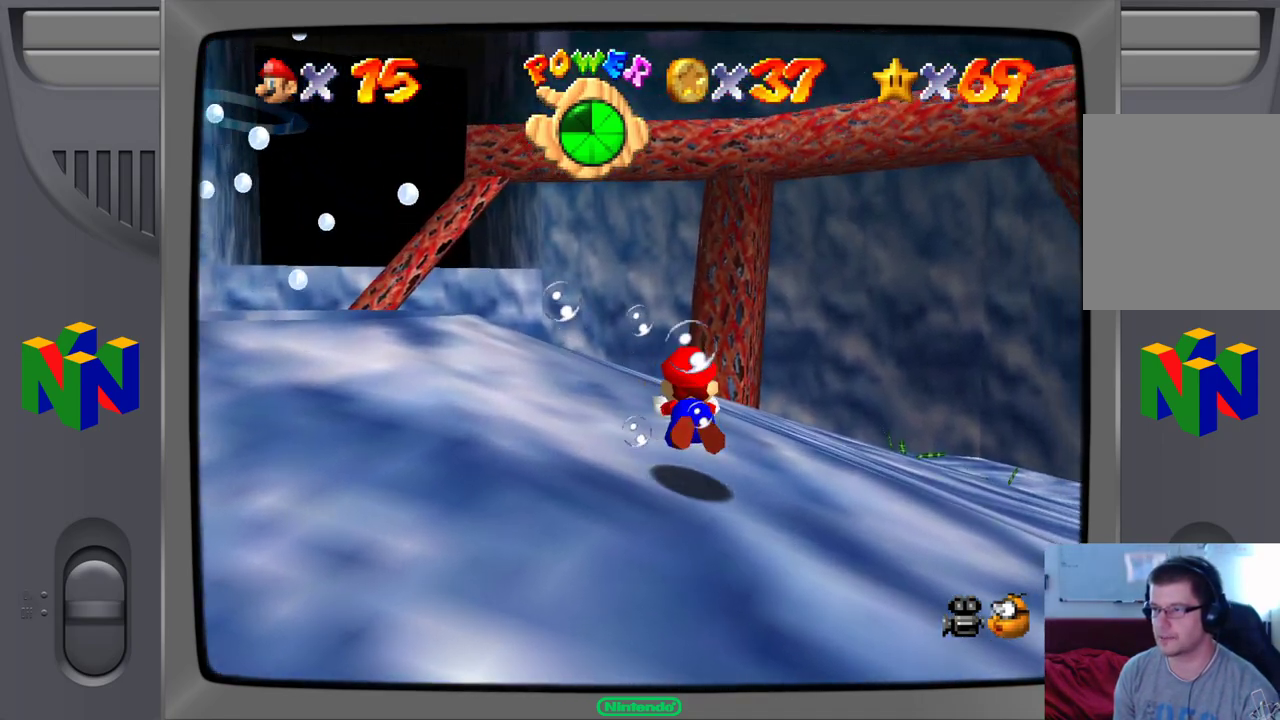
{"dt_ms": 500, "buttons": [], "left_stick": "up-left", "events": [[117, "left_stick", "up-left"], [167, "A", "up"]]}
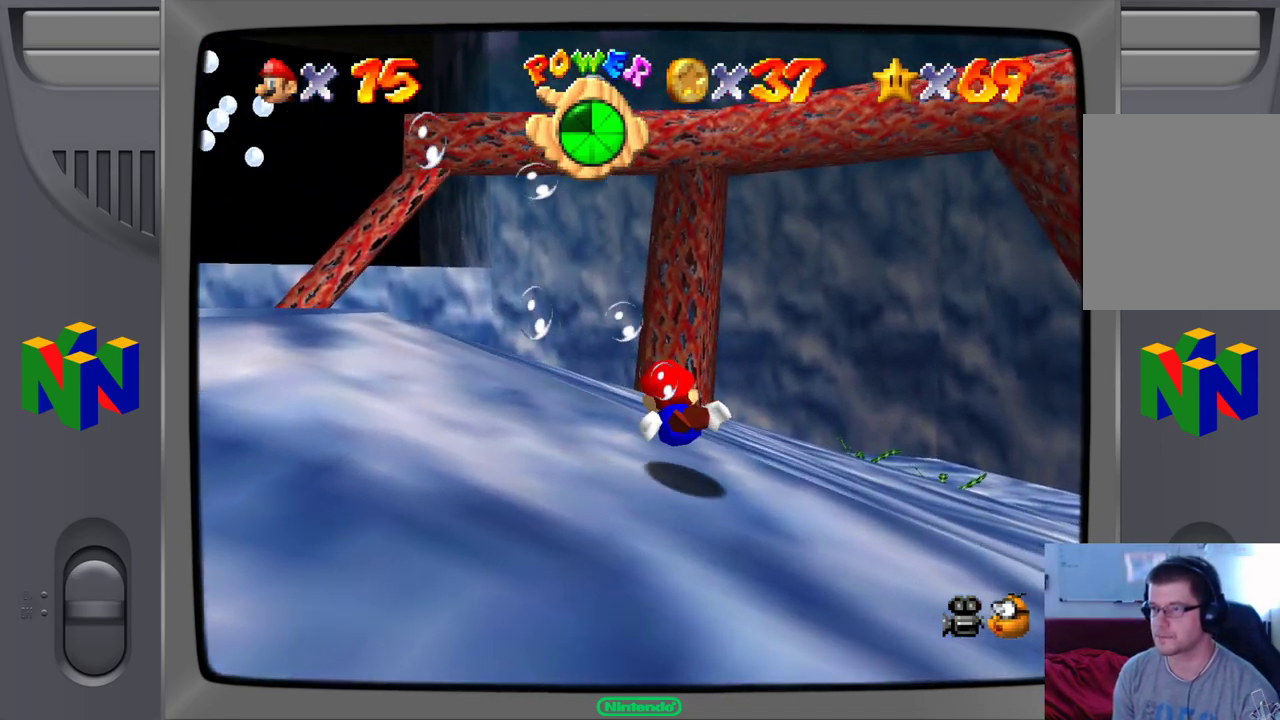
{"dt_ms": 500, "buttons": ["A"], "left_stick": "up-left", "events": [[150, "A", "down"]]}
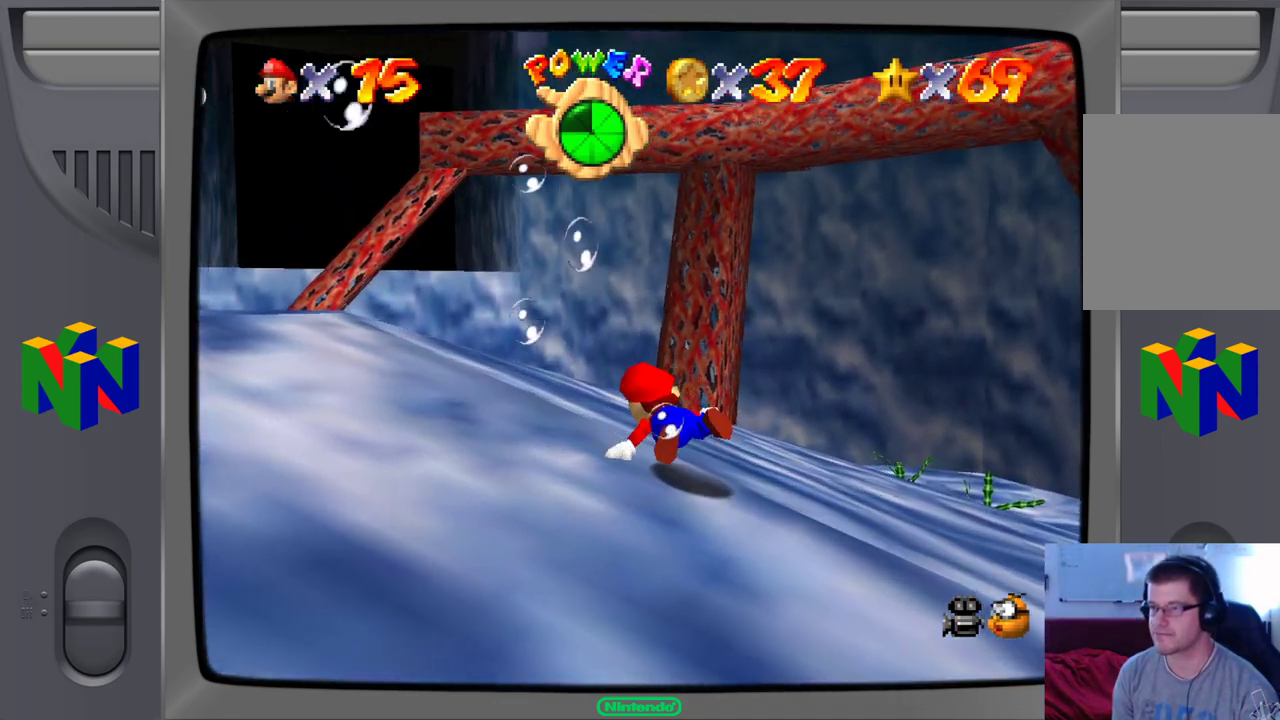
{"dt_ms": 500, "buttons": ["A"], "left_stick": "up-left", "events": [[33, "A", "up"], [450, "A", "down"]]}
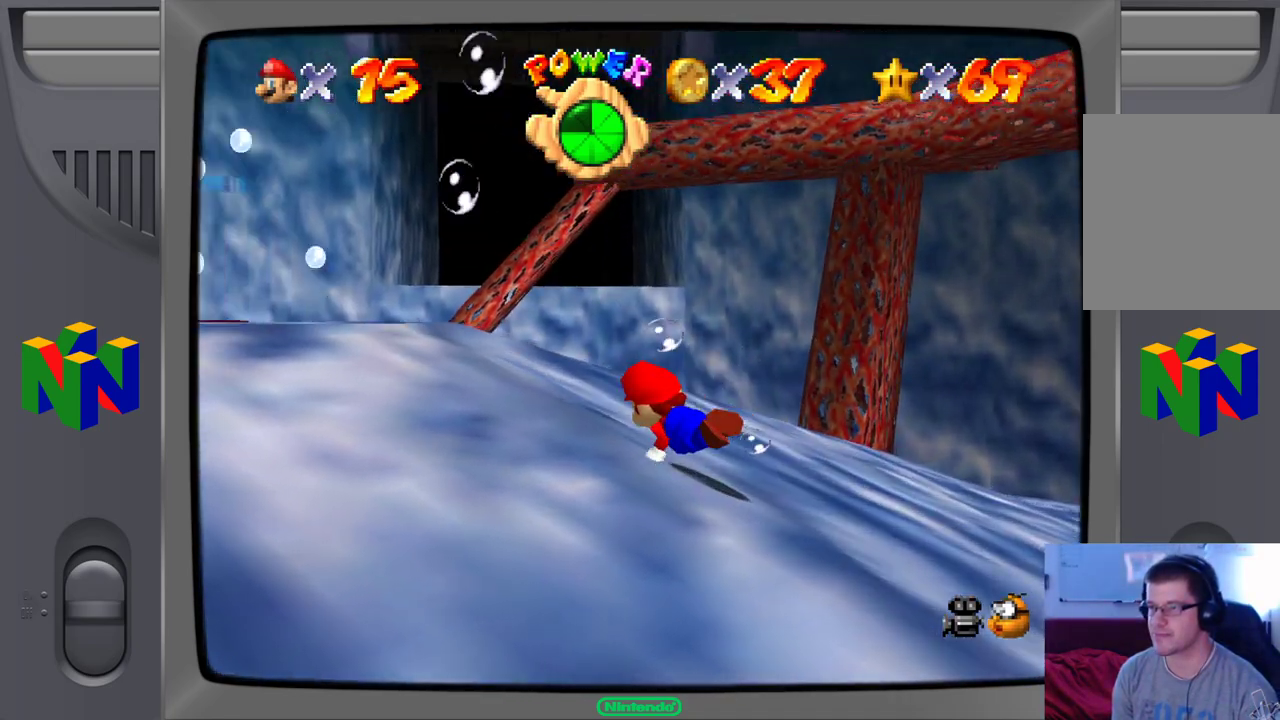
{"dt_ms": 500, "buttons": [], "left_stick": "up-right", "events": [[83, "left_stick", "up-right"], [250, "A", "up"]]}
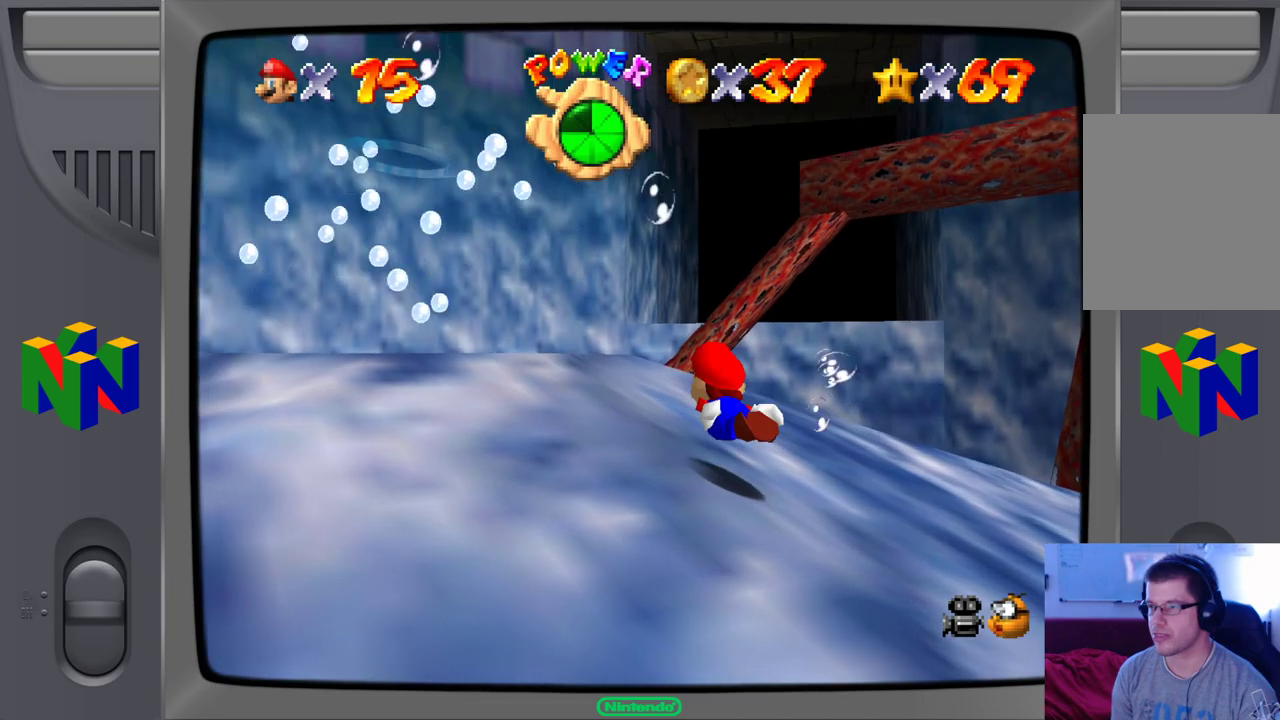
{"dt_ms": 500, "buttons": ["A"], "left_stick": "up-right", "events": [[267, "A", "down"]]}
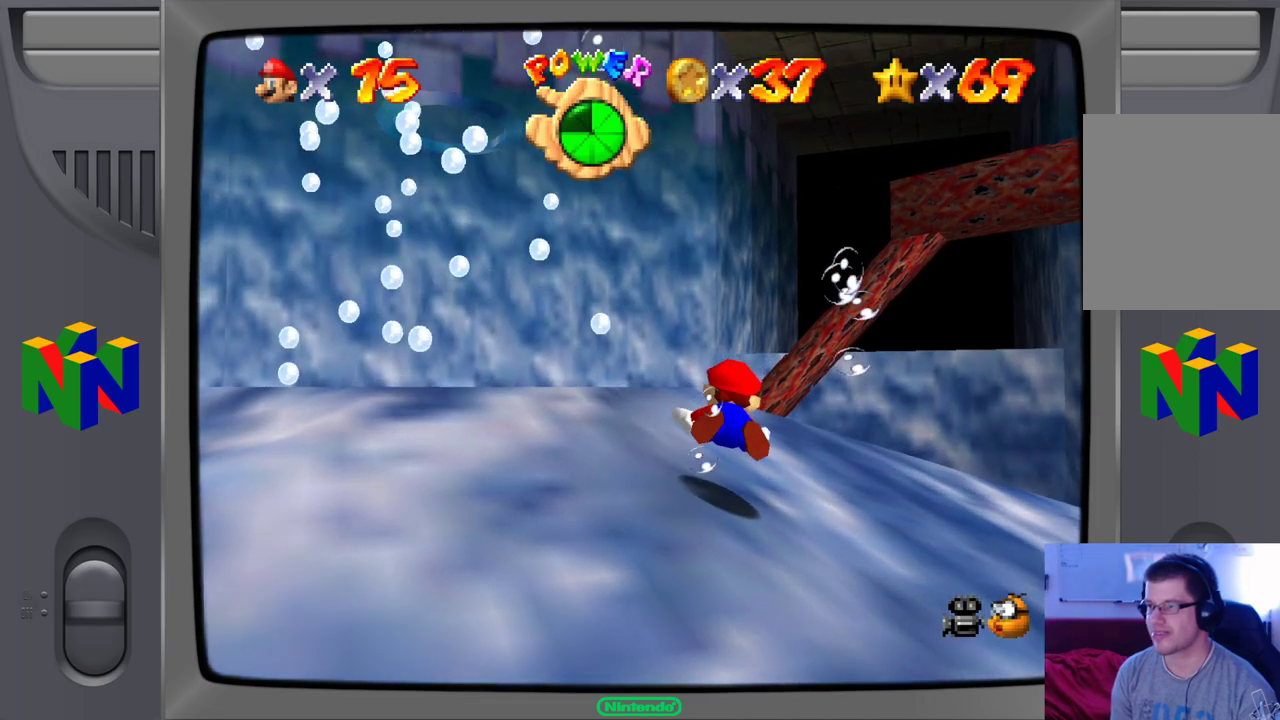
{"dt_ms": 500, "buttons": ["A"], "left_stick": "up", "events": [[50, "A", "up"], [417, "A", "down"], [467, "left_stick", "up"]]}
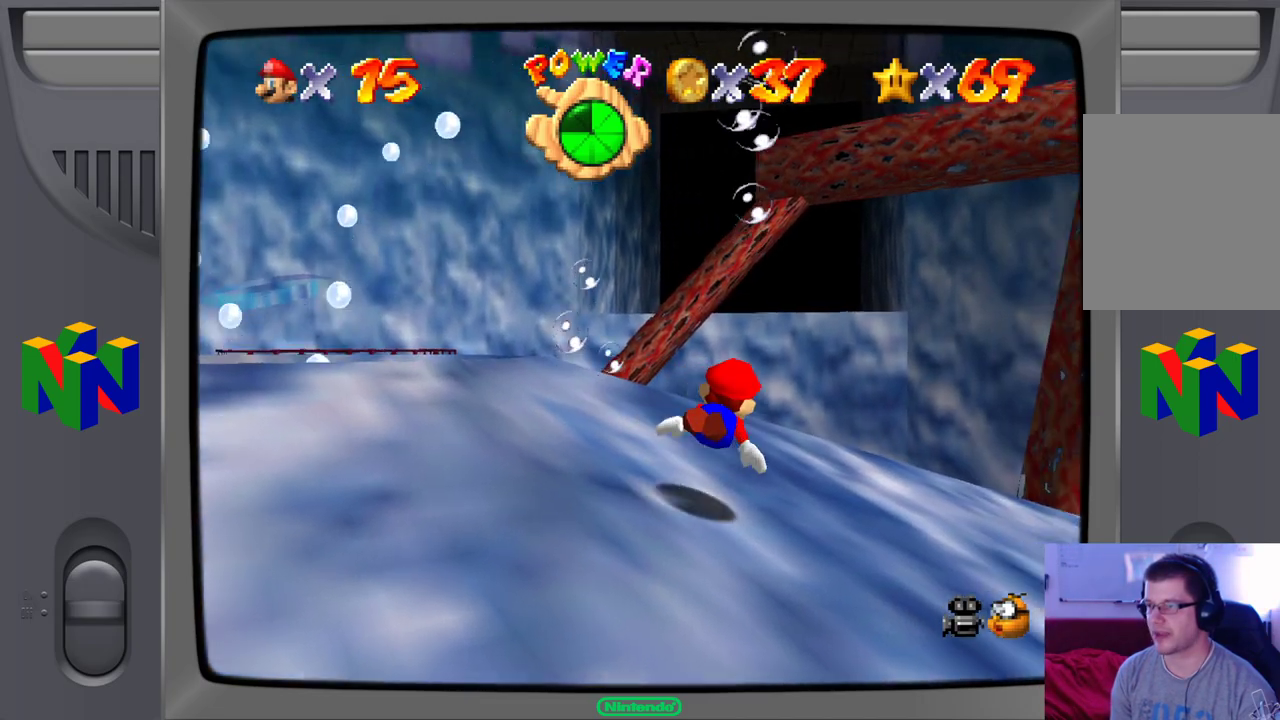
{"dt_ms": 500, "buttons": [], "left_stick": "up-left", "events": [[167, "A", "up"], [333, "left_stick", "up-left"]]}
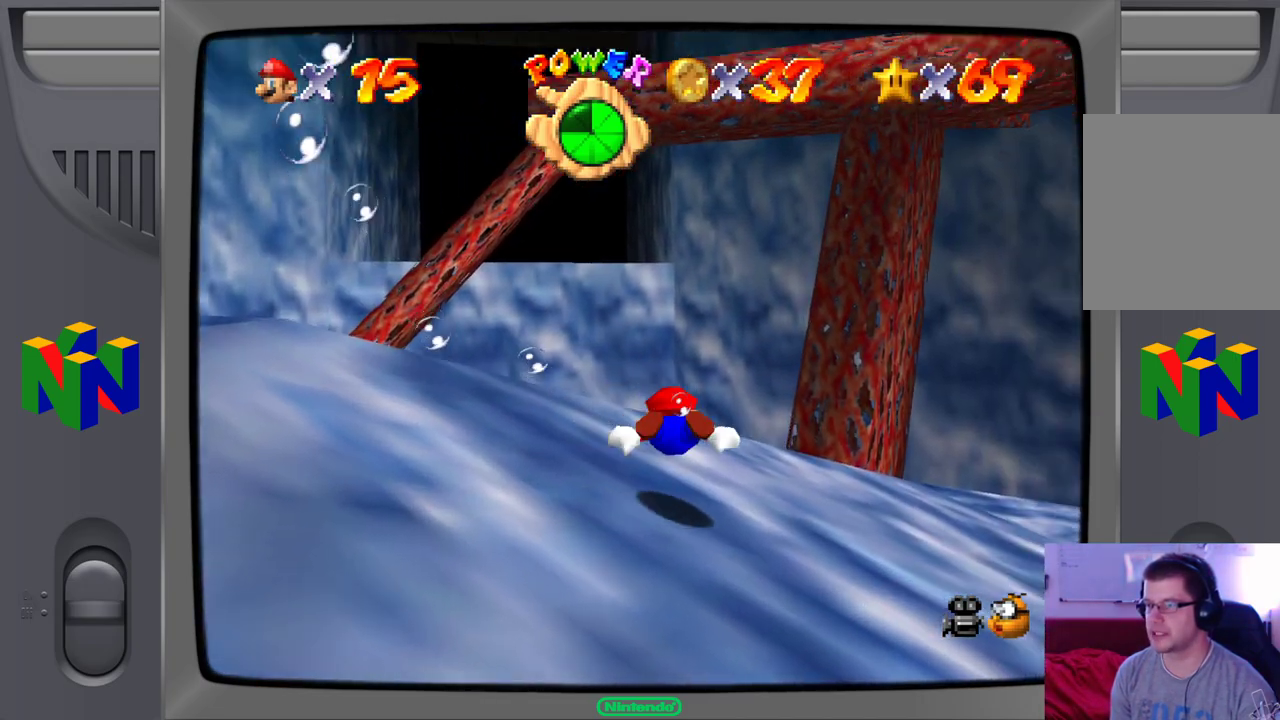
{"dt_ms": 500, "buttons": [], "left_stick": "up-left", "events": [[33, "A", "down"], [150, "left_stick", "up"], [383, "left_stick", "up-left"], [500, "A", "up"]]}
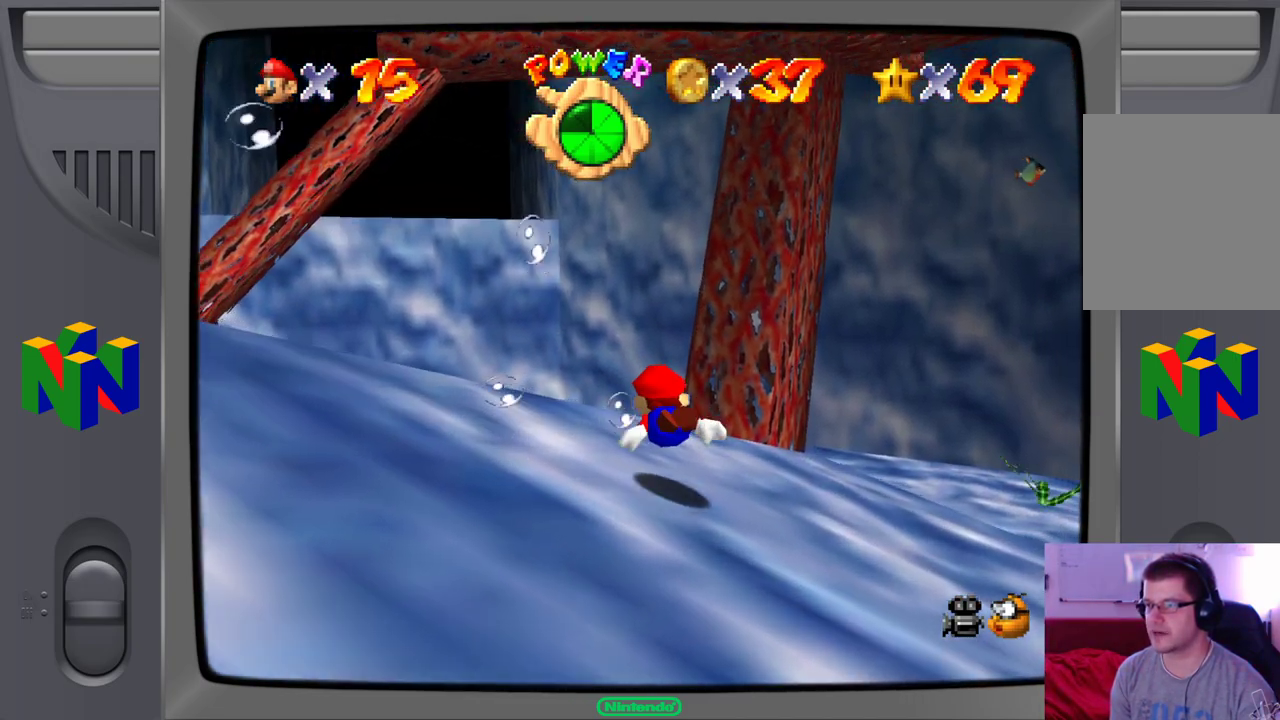
{"dt_ms": 1000, "buttons": ["A"], "left_stick": "up-left"}
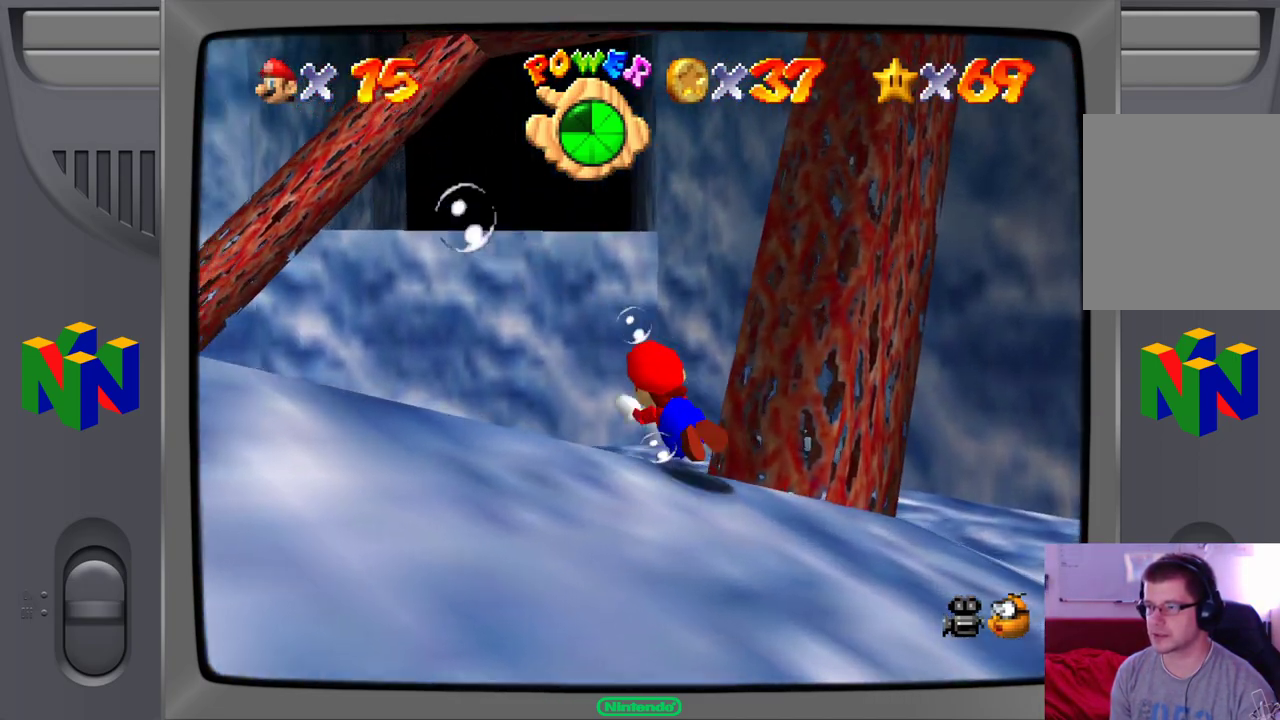
{"dt_ms": 500, "buttons": [], "left_stick": "up-right", "events": [[117, "left_stick", "up"], [267, "A", "up"], [450, "left_stick", "up-right"]]}
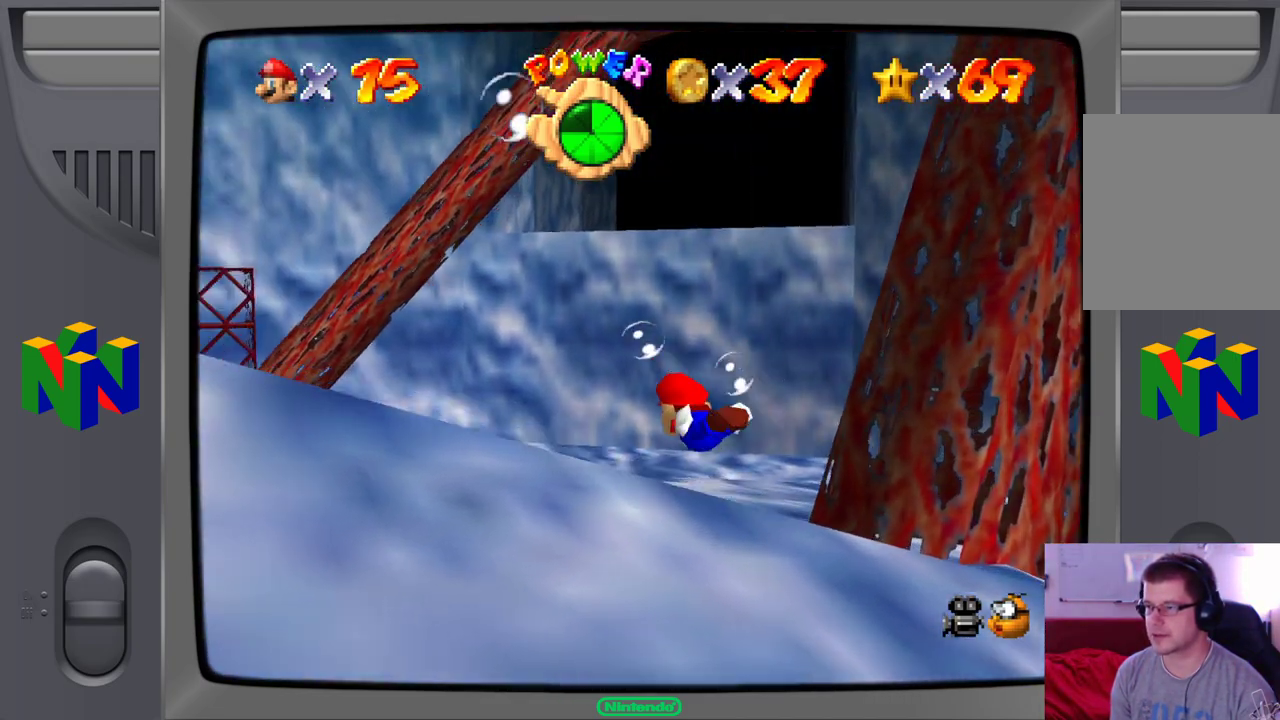
{"dt_ms": 500, "buttons": ["A"], "left_stick": "up-right", "events": [[283, "A", "down"]]}
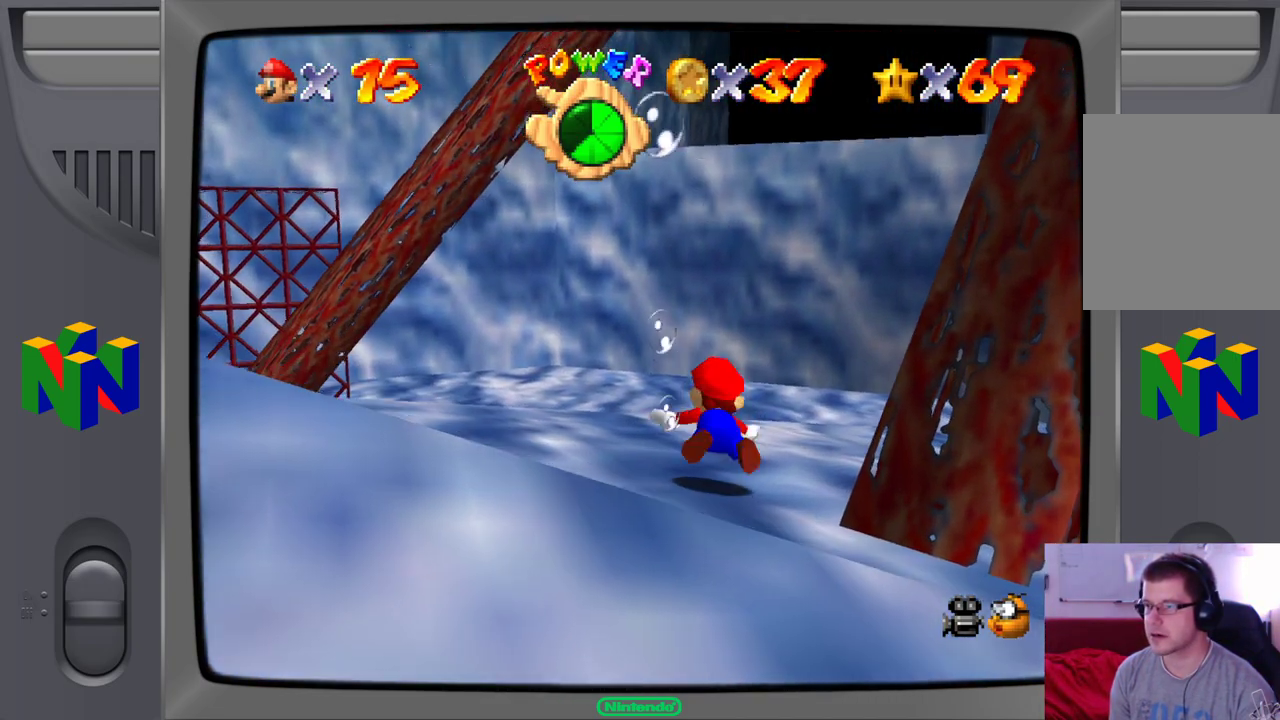
{"dt_ms": 500, "buttons": ["A"], "left_stick": "up-right", "events": []}
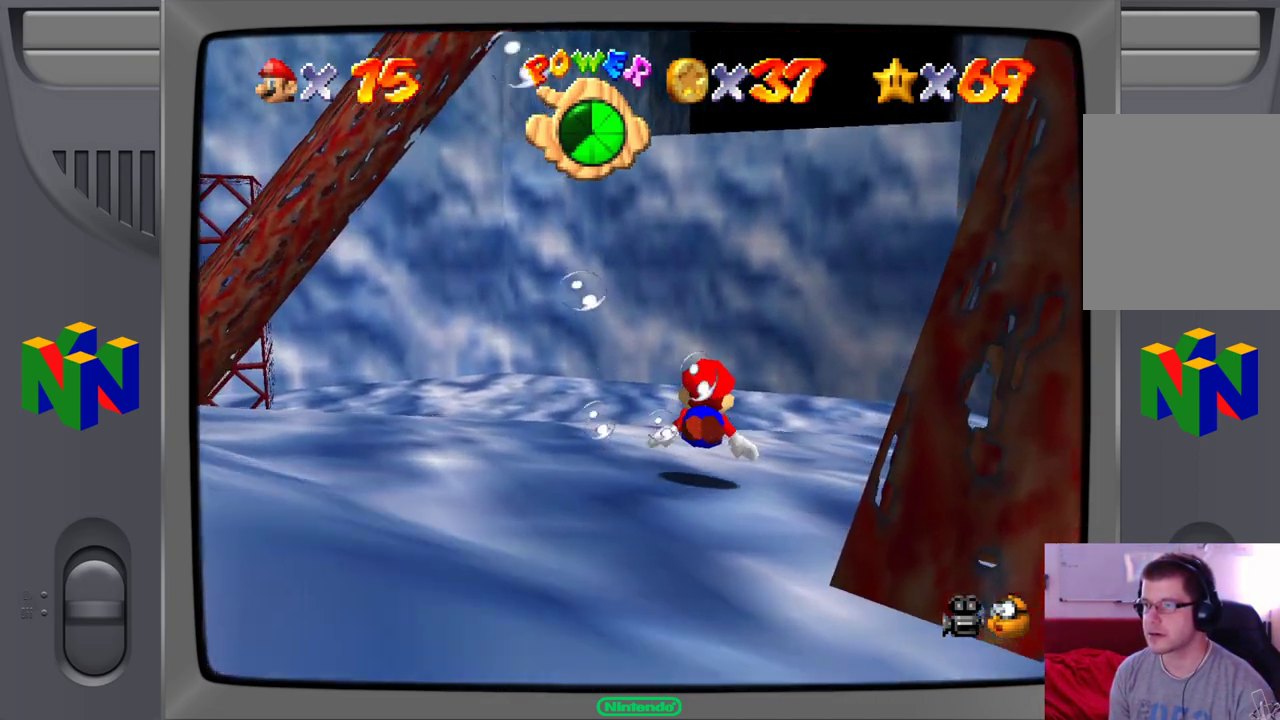
{"dt_ms": 500, "buttons": [], "left_stick": "up", "events": [[67, "left_stick", "up-left"], [367, "left_stick", "up"], [383, "A", "up"]]}
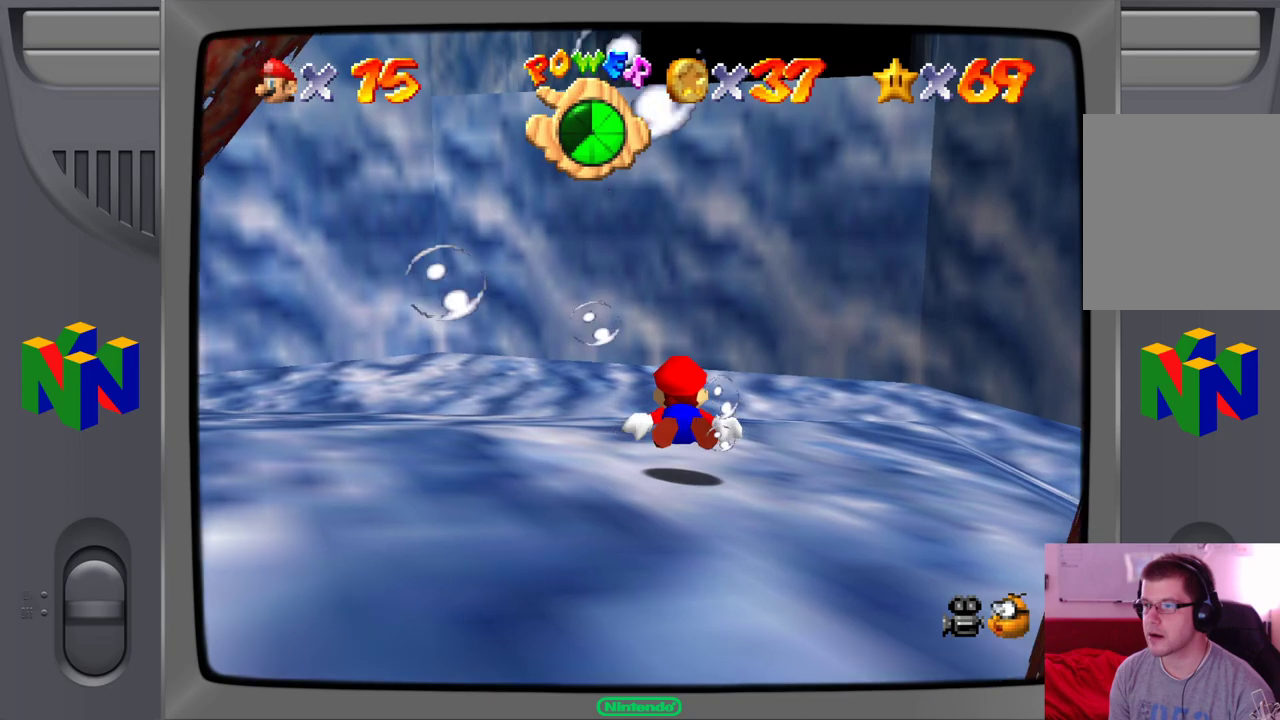
{"dt_ms": 500, "buttons": ["A"], "left_stick": "up", "events": [[217, "left_stick", "up-left"], [400, "left_stick", "up"], [417, "A", "down"]]}
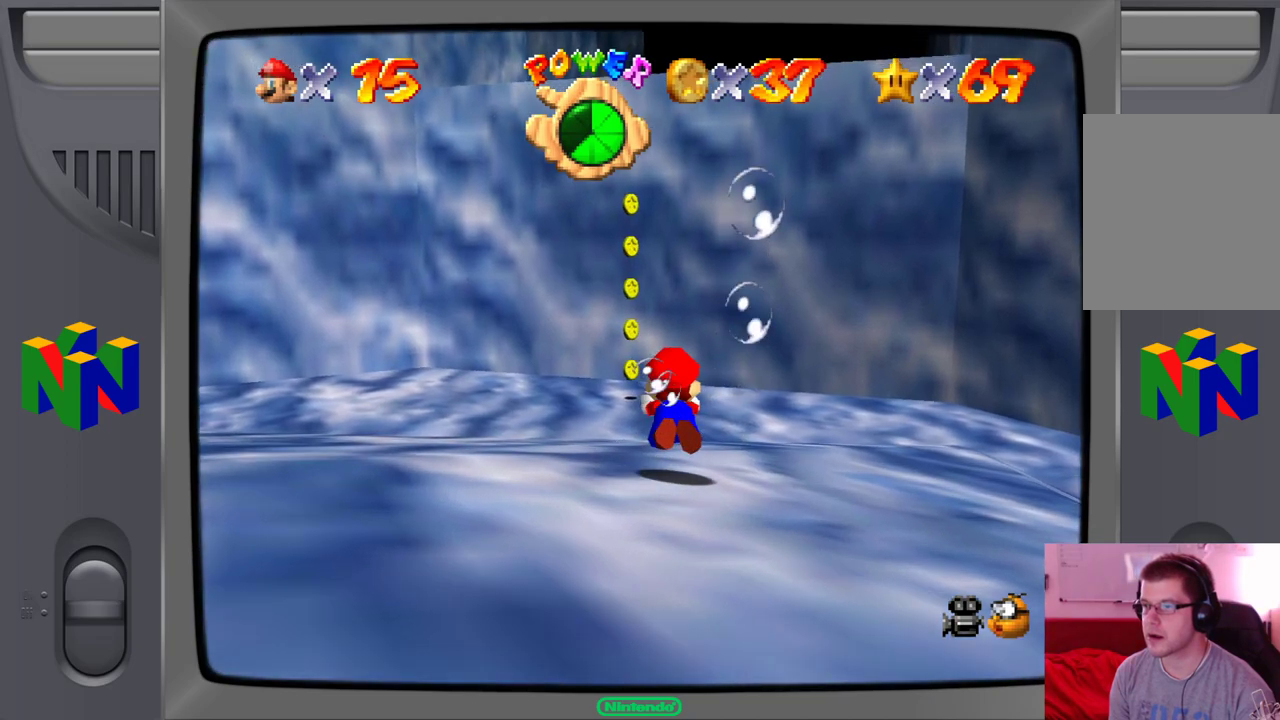
{"dt_ms": 500, "buttons": [], "left_stick": "center", "events": [[50, "left_stick", "center"], [367, "A", "up"]]}
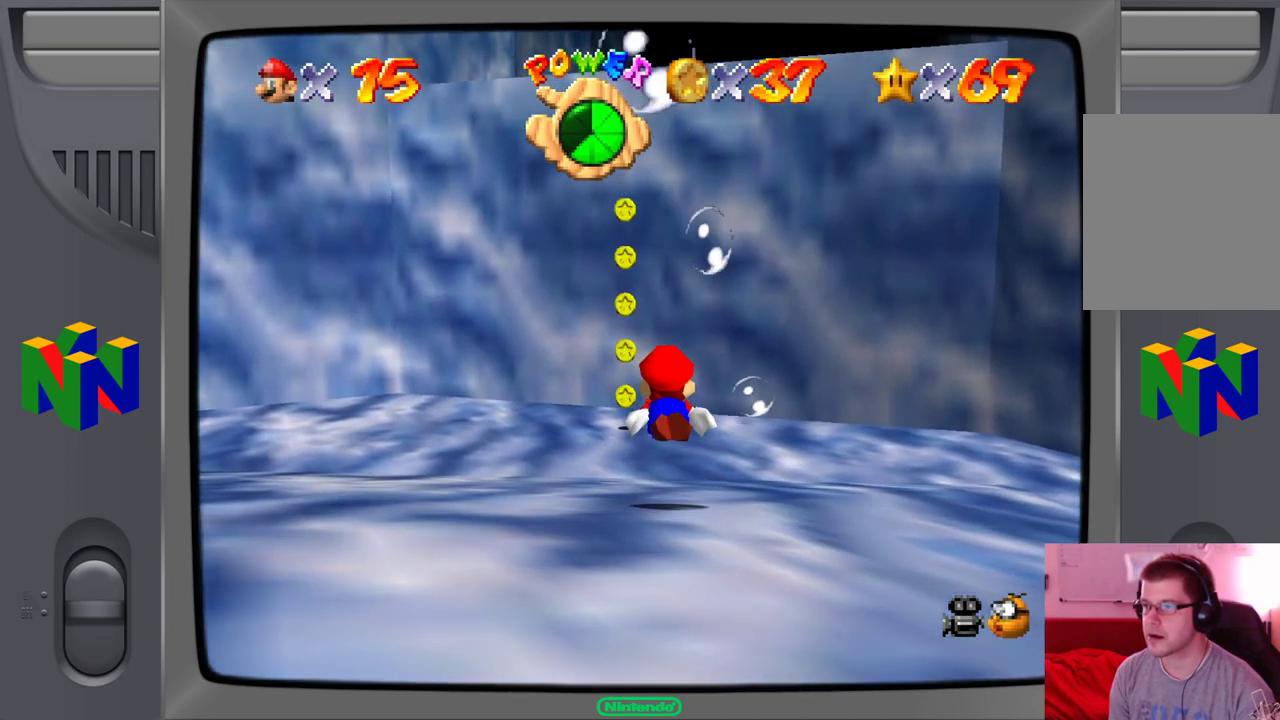
{"dt_ms": 500, "buttons": ["A"], "left_stick": "center", "events": [[200, "A", "down"]]}
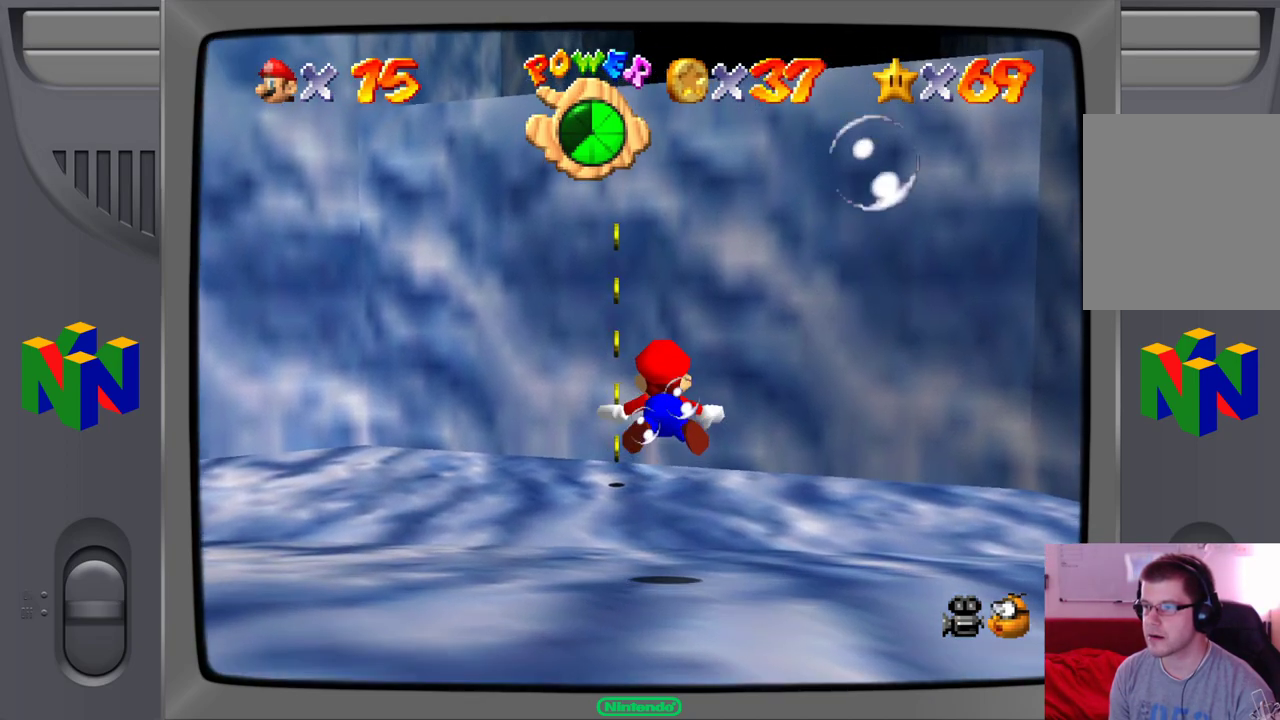
{"dt_ms": 500, "buttons": [], "left_stick": "up-left", "events": [[133, "A", "up"], [383, "left_stick", "left"], [500, "left_stick", "up-left"]]}